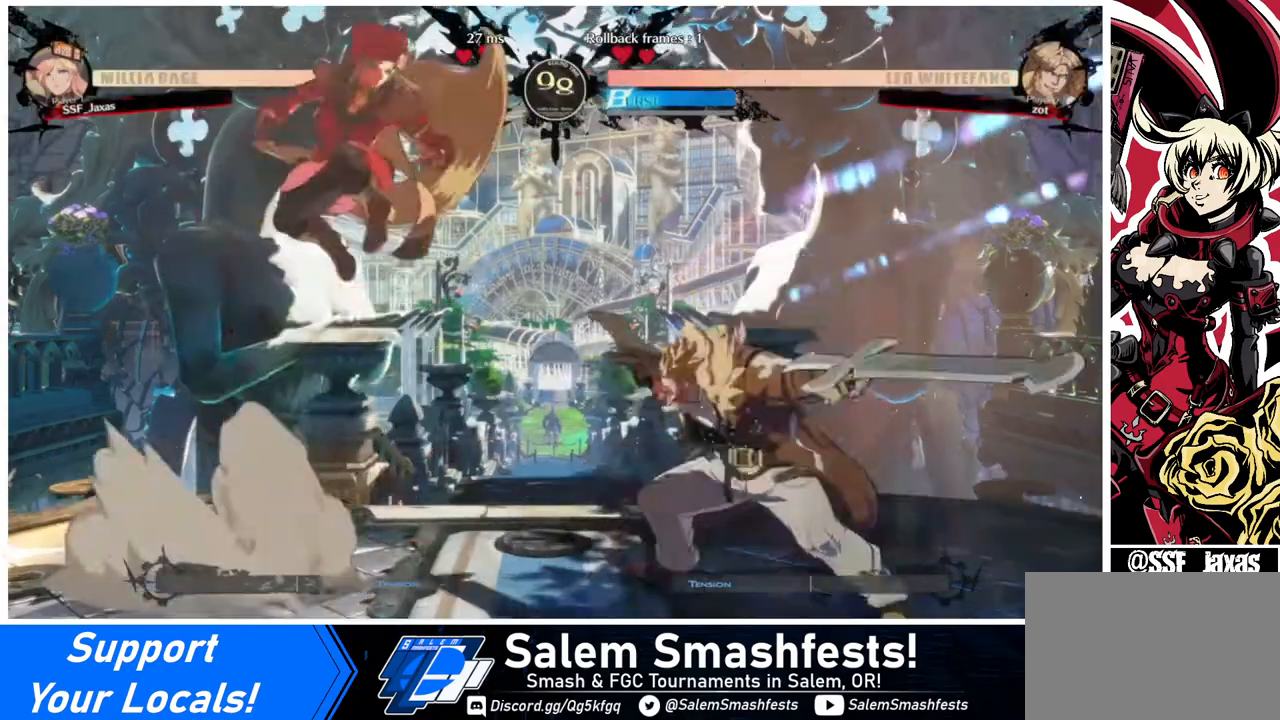
Gameplay with a controller (arcade stick); each line is a JSON object with the inputs held at the frame after it. "events" lists button and stick changes between this image and that frame as [ms after this image, input, new state], when the widget could be followed in between. Not read: L3 R3.
{"buttons": [], "events": [[40, "L1", "up"], [240, "TRIANGLE", "down"], [440, "TRIANGLE", "up"], [480, "DPAD_LEFT", "up"]]}
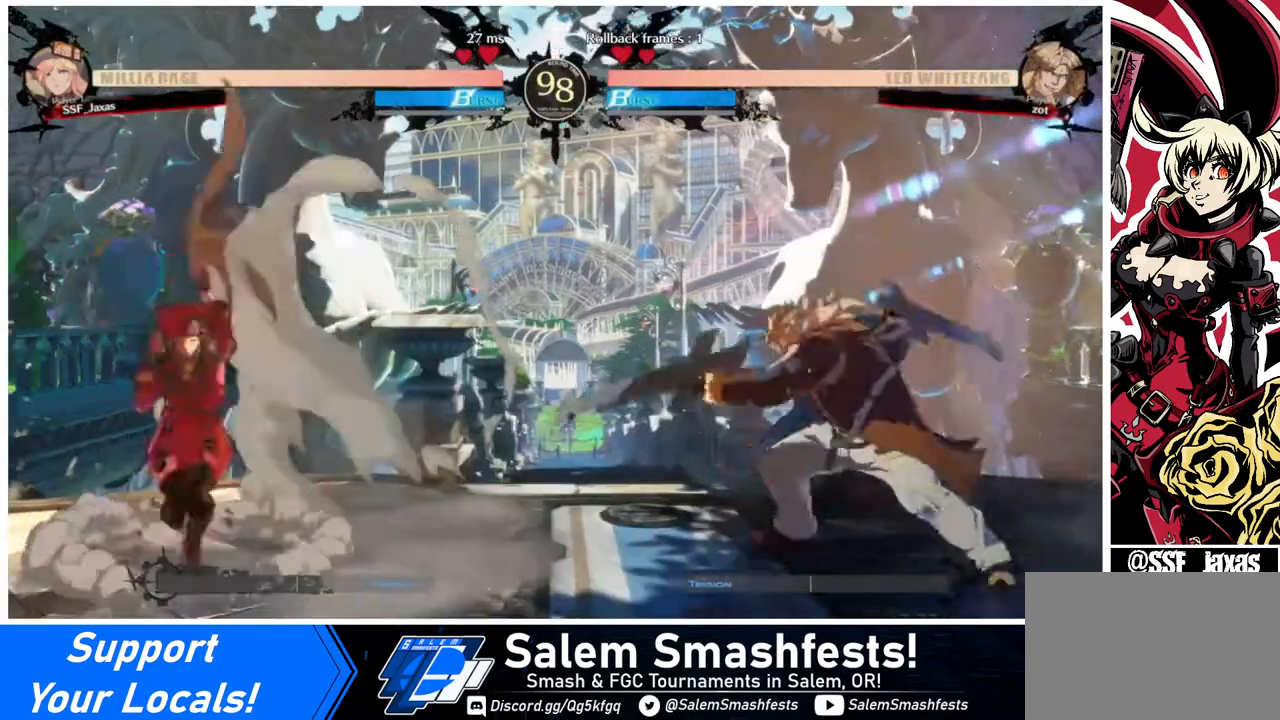
{"buttons": ["DPAD_RIGHT"], "events": [[40, "DPAD_LEFT", "down"], [120, "DPAD_LEFT", "up"], [160, "DPAD_LEFT", "down"], [280, "DPAD_LEFT", "up"], [320, "DPAD_RIGHT", "down"], [400, "DPAD_RIGHT", "up"], [440, "DPAD_RIGHT", "down"]]}
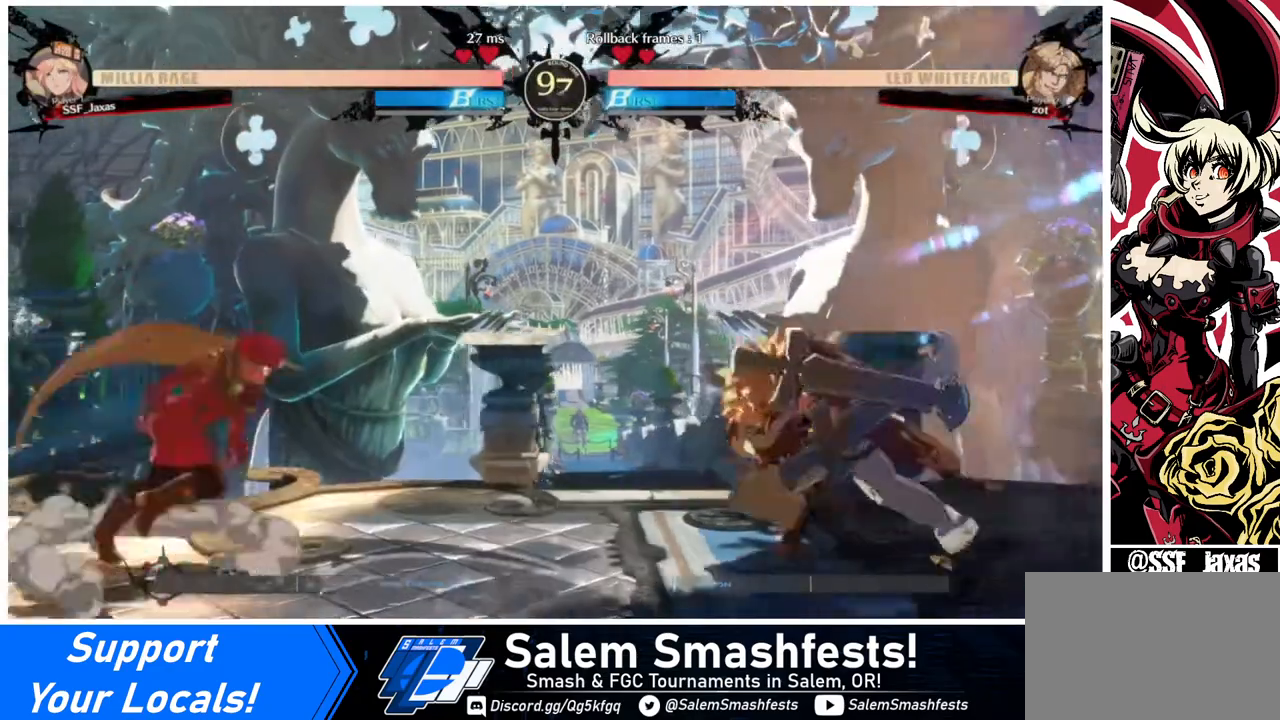
{"buttons": [], "events": [[40, "DPAD_DOWN", "down"], [40, "DPAD_LEFT", "down"], [40, "DPAD_RIGHT", "up"], [120, "DPAD_DOWN", "up"], [120, "SQUARE", "down"], [120, "TRIANGLE", "down"], [160, "SQUARE", "up"], [160, "TRIANGLE", "up"], [520, "DPAD_LEFT", "up"]]}
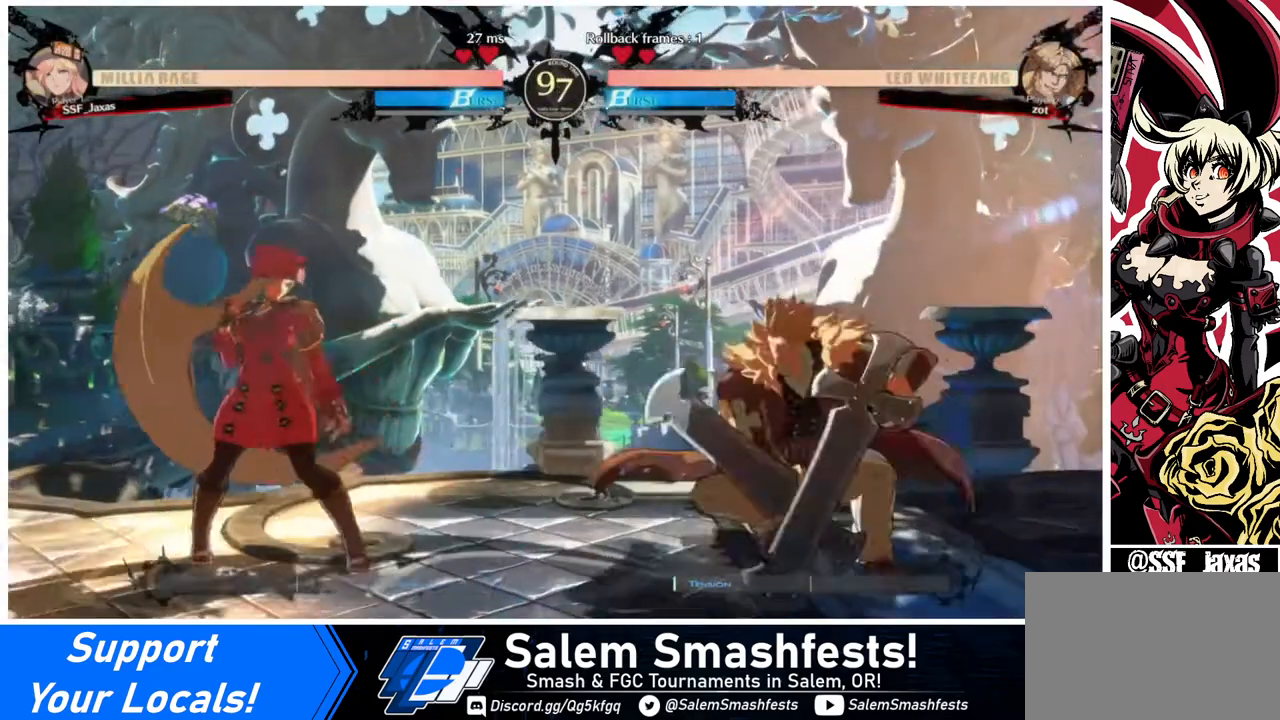
{"buttons": ["DPAD_DOWN"], "events": [[40, "DPAD_RIGHT", "down"], [80, "DPAD_RIGHT", "up"], [120, "DPAD_RIGHT", "down"], [280, "DPAD_DOWN", "down"], [320, "DPAD_RIGHT", "up"], [320, "SQUARE", "down"], [360, "SQUARE", "up"]]}
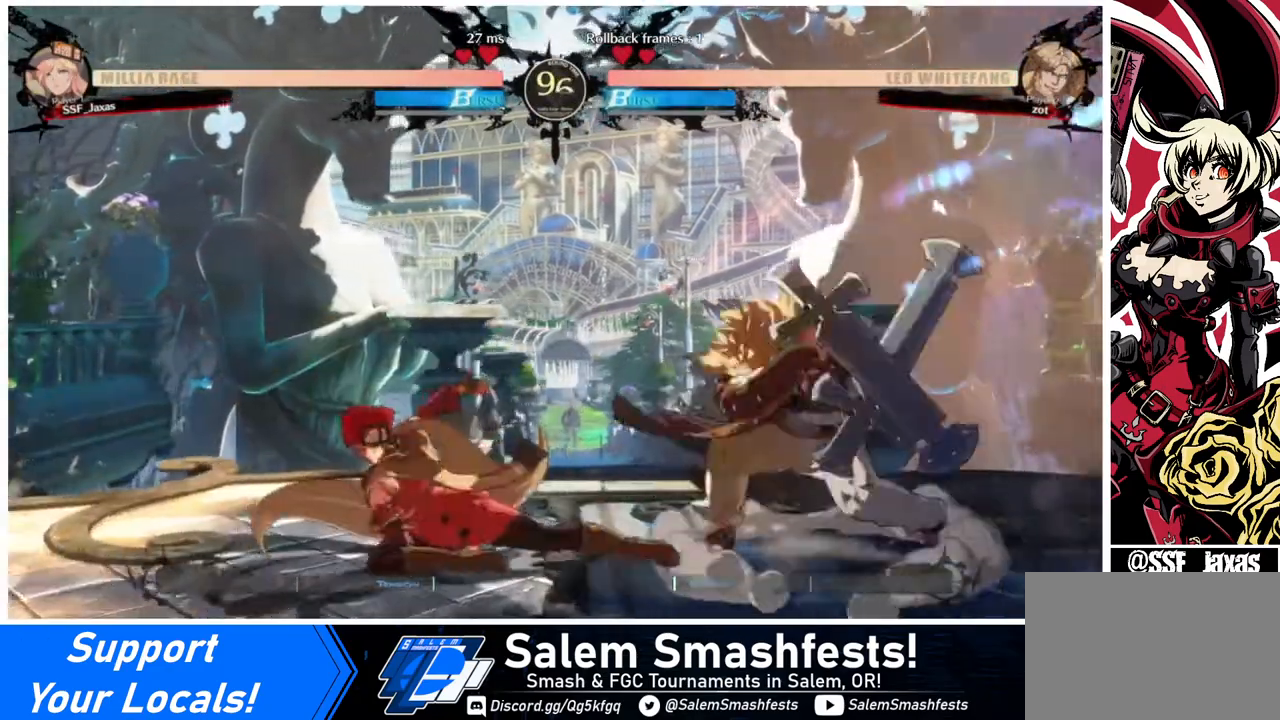
{"buttons": ["DPAD_DOWN", "DPAD_LEFT"], "events": [[40, "R2", "down"], [120, "DPAD_LEFT", "down"], [200, "R2", "up"]]}
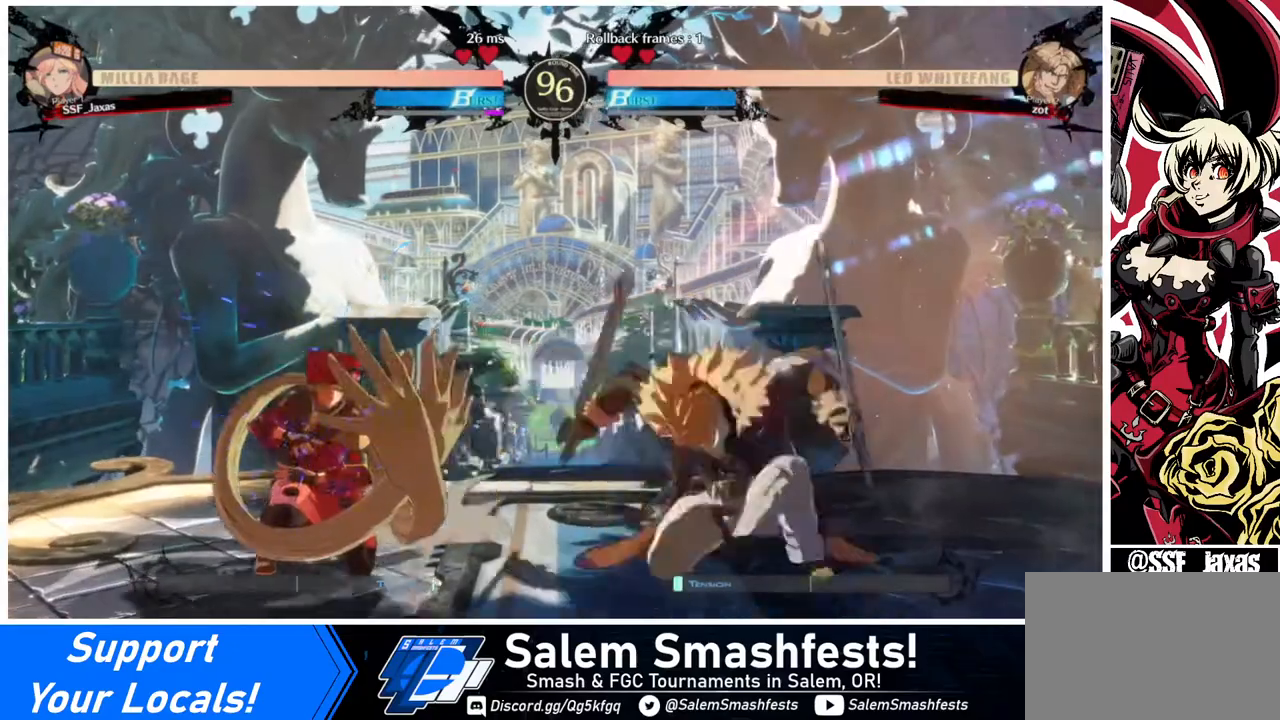
{"buttons": ["DPAD_DOWN", "DPAD_RIGHT"], "events": [[360, "DPAD_LEFT", "up"], [400, "DPAD_RIGHT", "down"]]}
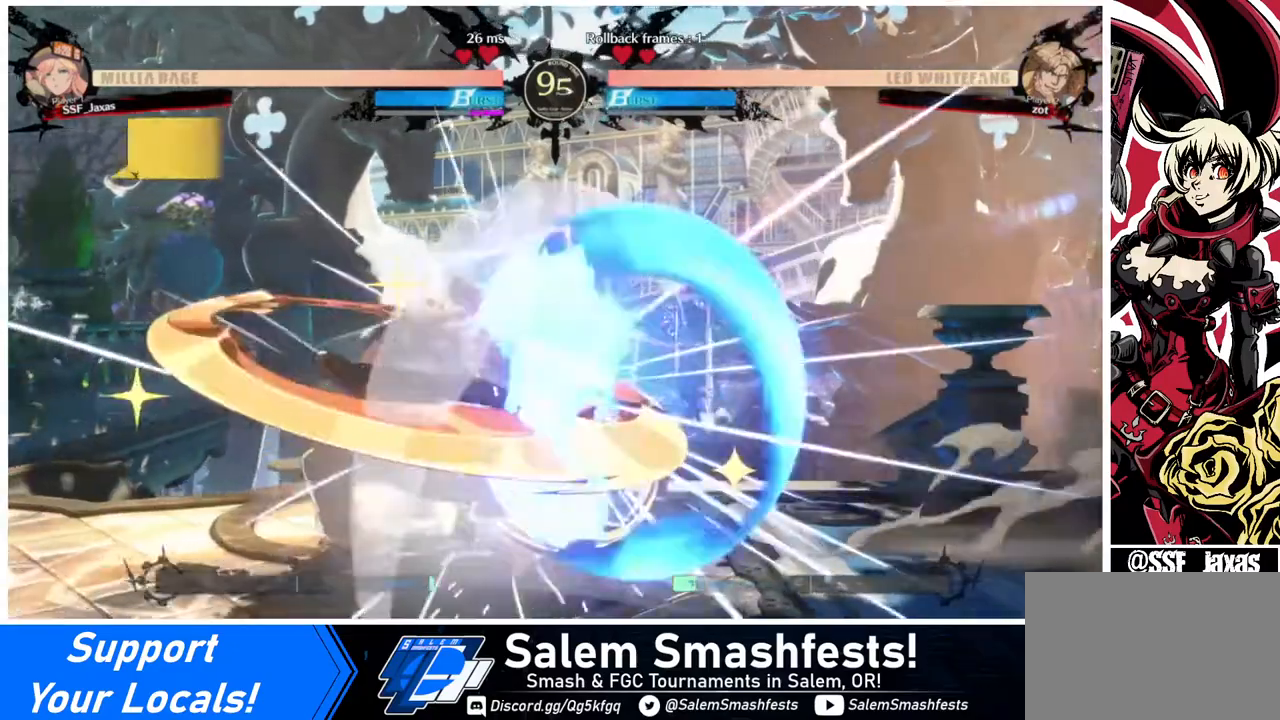
{"buttons": ["SQUARE", "DPAD_DOWN"], "events": [[360, "DPAD_RIGHT", "up"], [440, "SQUARE", "down"]]}
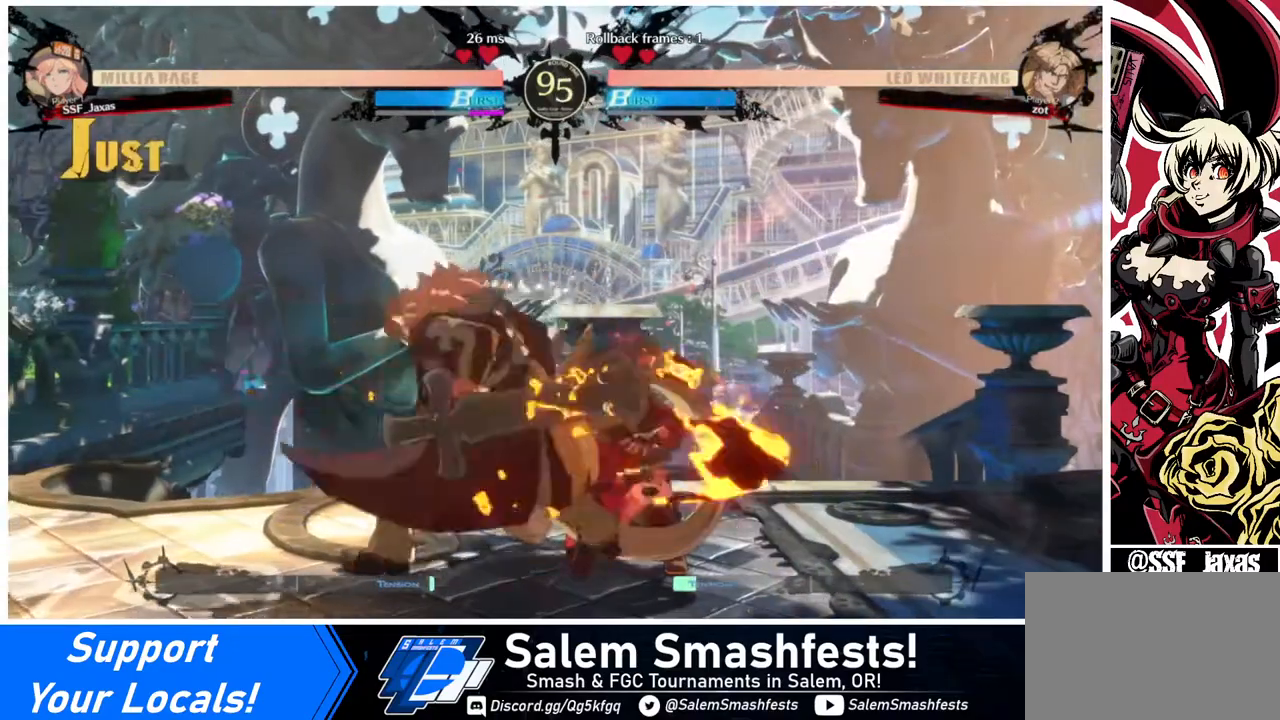
{"buttons": ["DPAD_RIGHT"], "events": [[40, "SQUARE", "up"], [120, "R2", "down"], [280, "R2", "up"], [440, "DPAD_RIGHT", "down"], [480, "DPAD_DOWN", "up"]]}
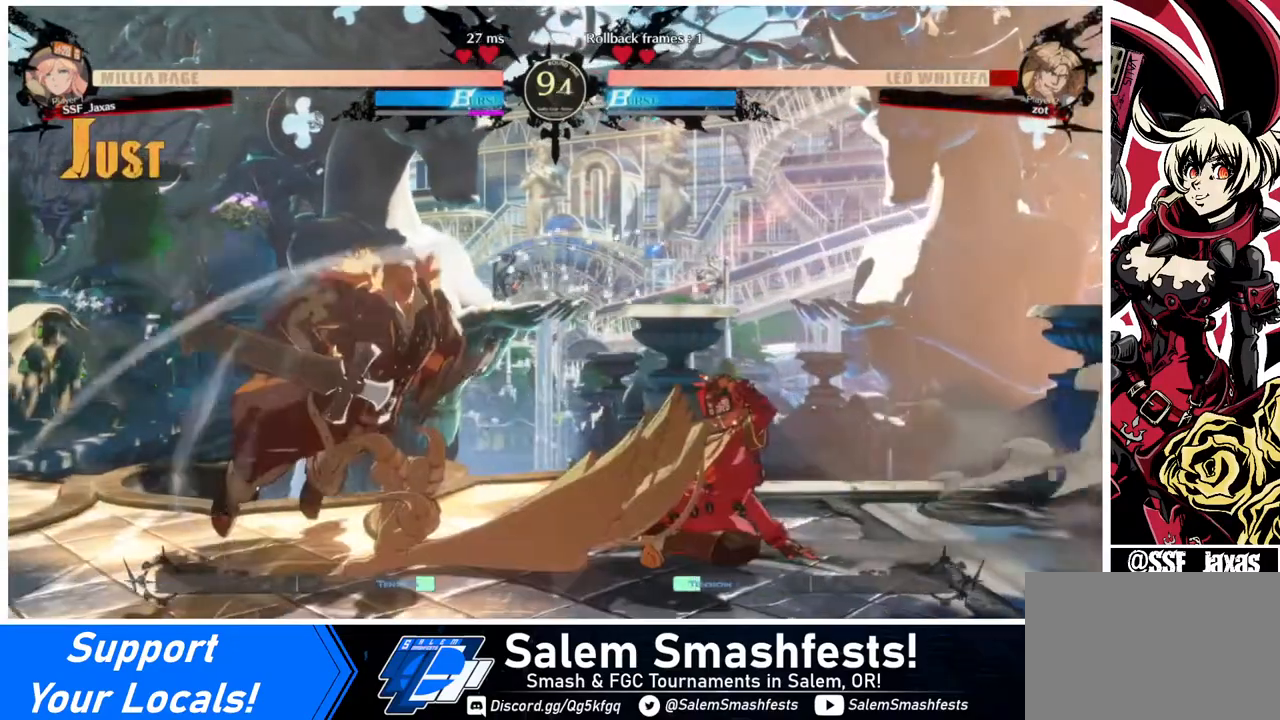
{"buttons": ["DPAD_LEFT"], "events": [[240, "DPAD_RIGHT", "up"], [360, "DPAD_LEFT", "down"], [440, "DPAD_LEFT", "up"], [480, "DPAD_LEFT", "down"]]}
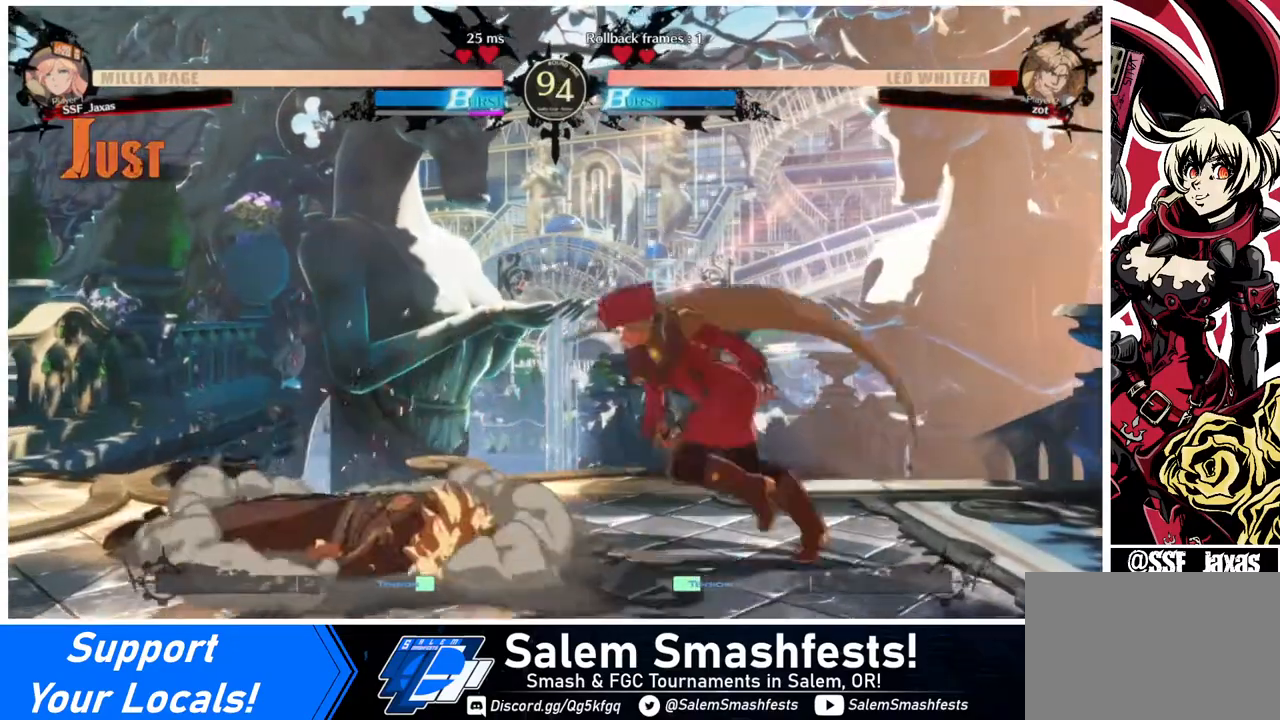
{"buttons": ["DPAD_LEFT"], "events": []}
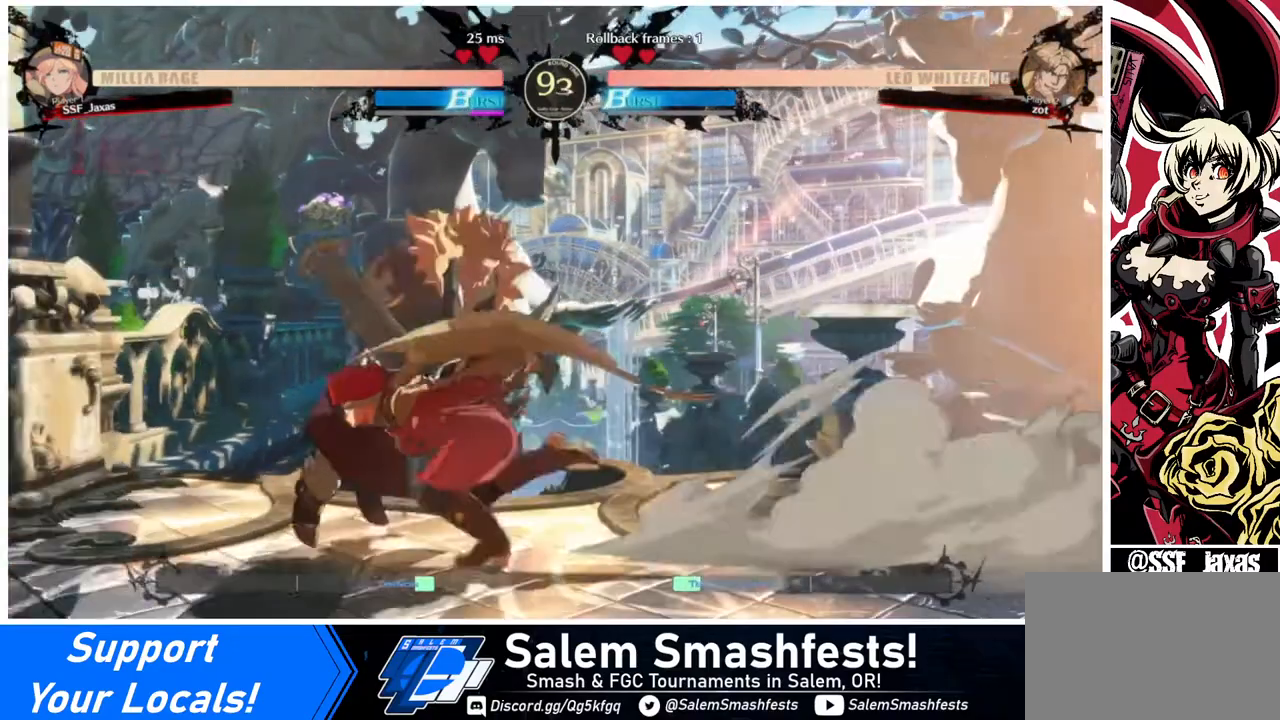
{"buttons": ["DPAD_LEFT"], "events": [[160, "DPAD_LEFT", "up"], [200, "TRIANGLE", "down"], [240, "TRIANGLE", "up"], [520, "DPAD_LEFT", "down"]]}
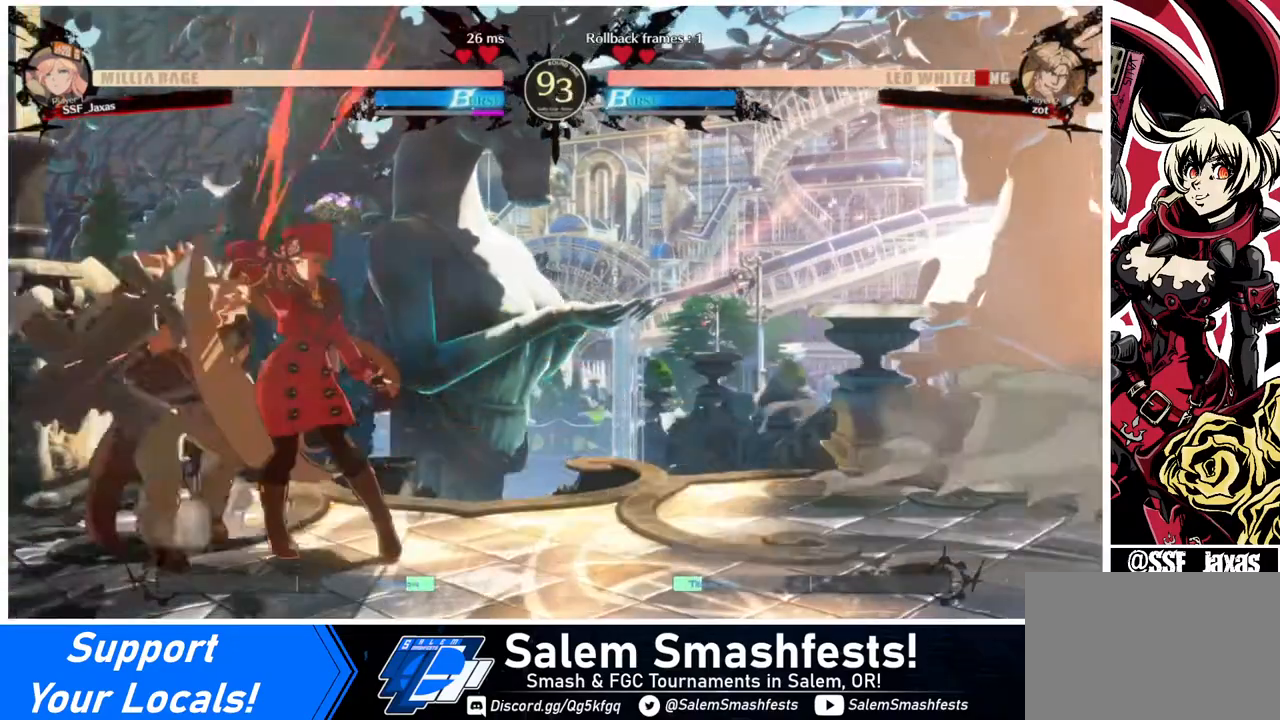
{"buttons": [], "events": [[240, "R1", "down"], [360, "DPAD_LEFT", "up"], [400, "R1", "up"]]}
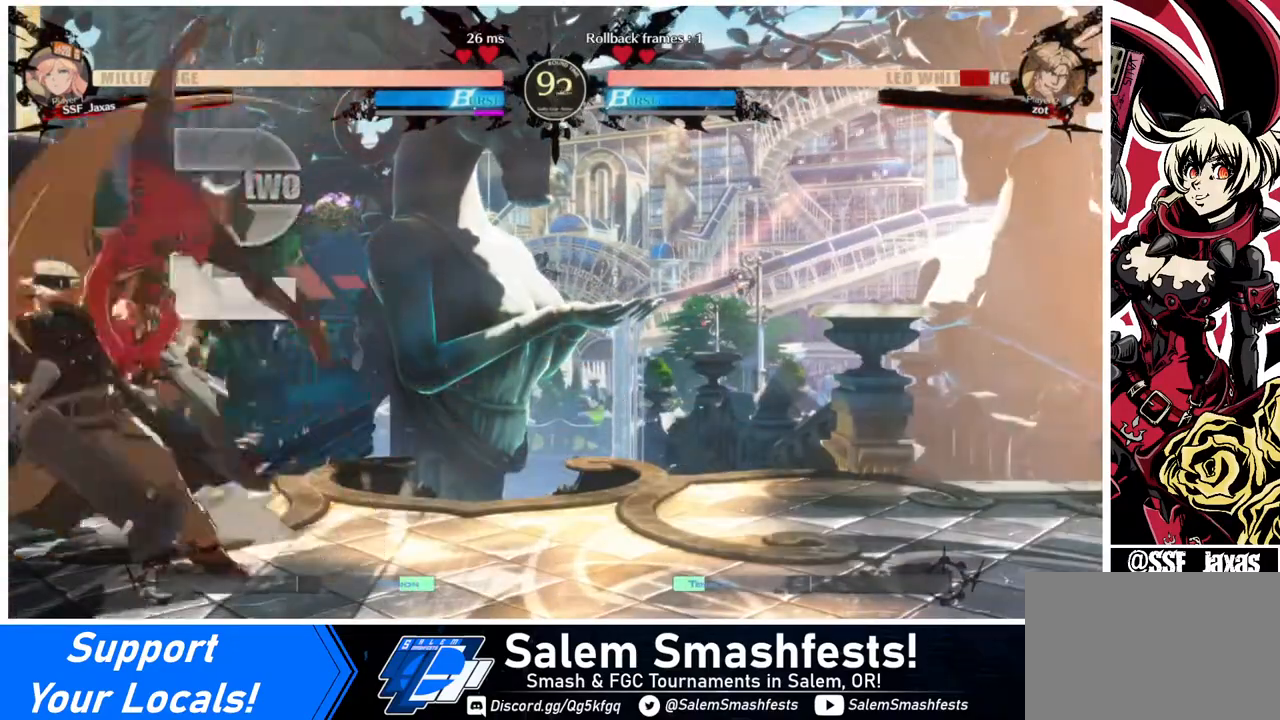
{"buttons": ["DPAD_DOWN"], "events": [[520, "DPAD_DOWN", "down"]]}
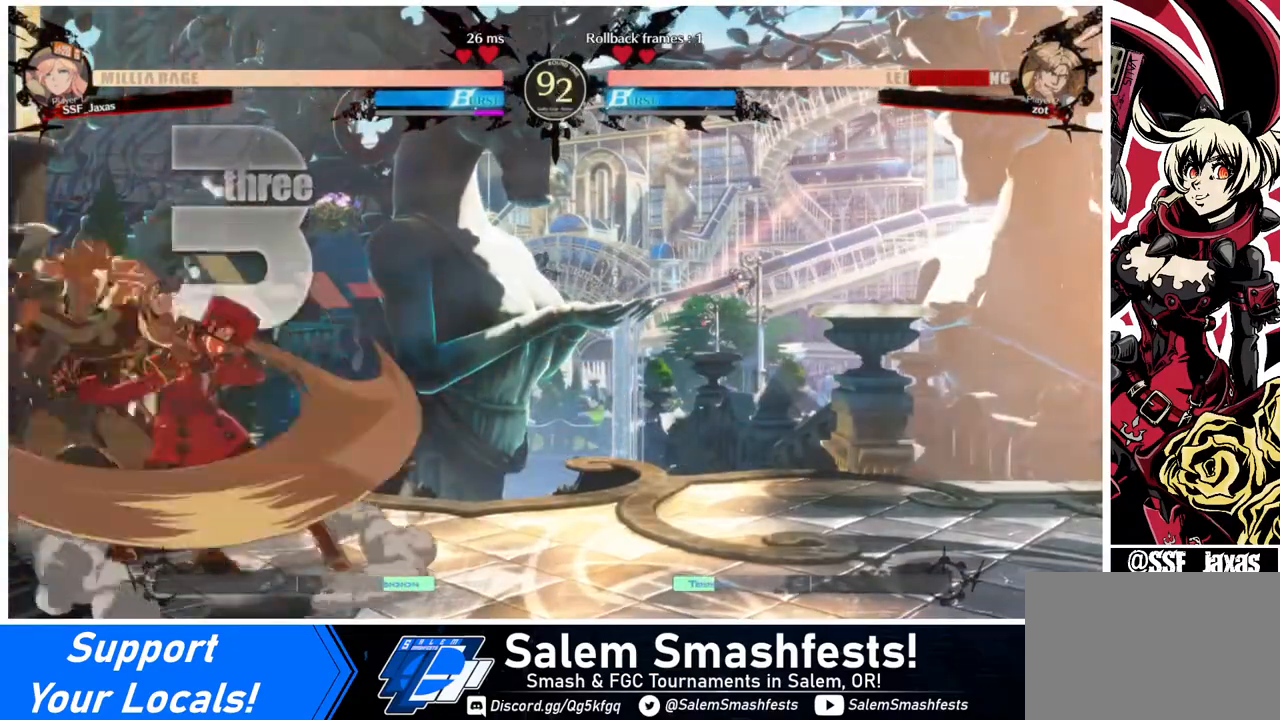
{"buttons": [], "events": [[120, "CROSS", "down"], [120, "DPAD_DOWN", "up"], [120, "DPAD_RIGHT", "down"], [240, "DPAD_RIGHT", "up"], [320, "CROSS", "up"]]}
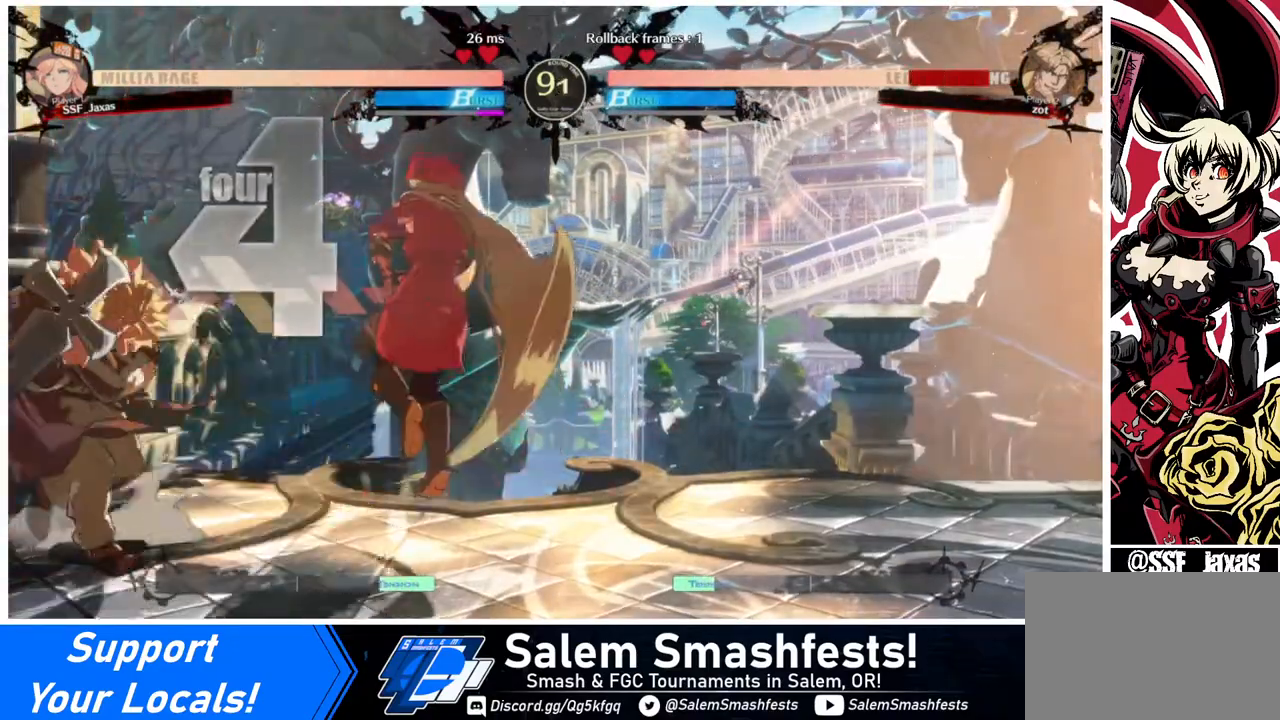
{"buttons": [], "events": []}
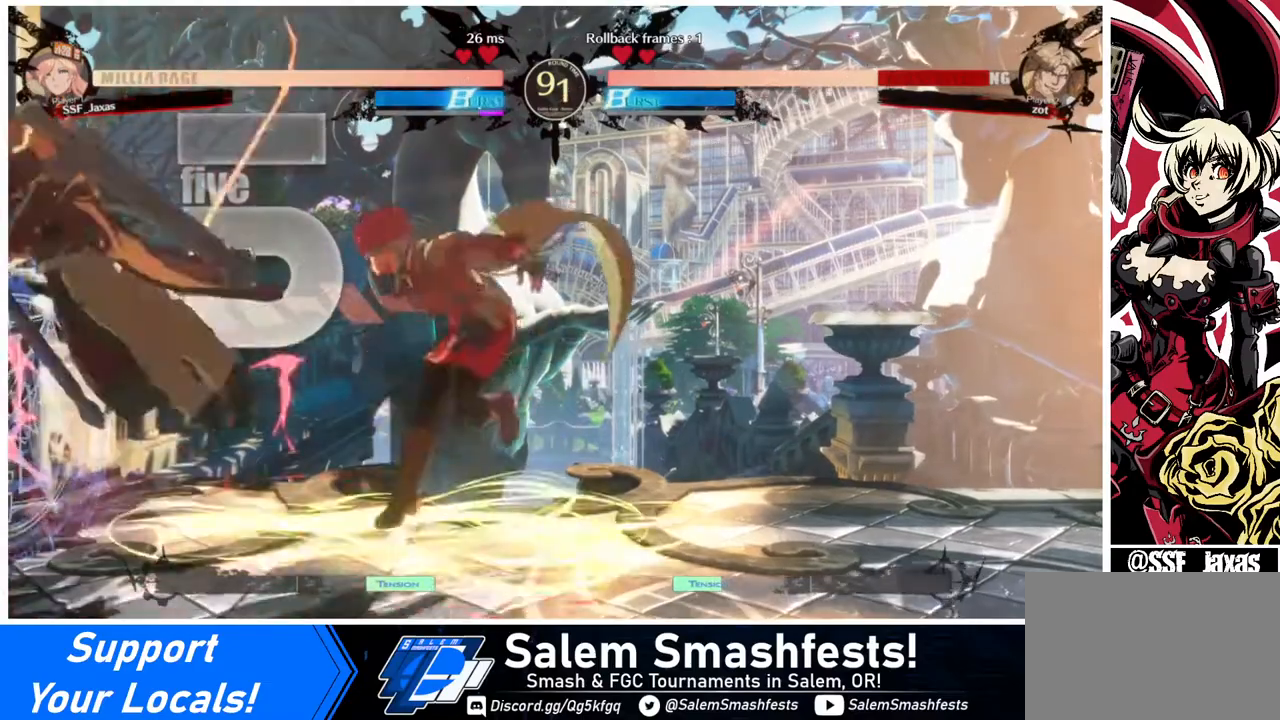
{"buttons": ["R1", "DPAD_LEFT"], "events": [[280, "SQUARE", "down"], [320, "DPAD_LEFT", "down"], [320, "SQUARE", "up"], [440, "R1", "down"]]}
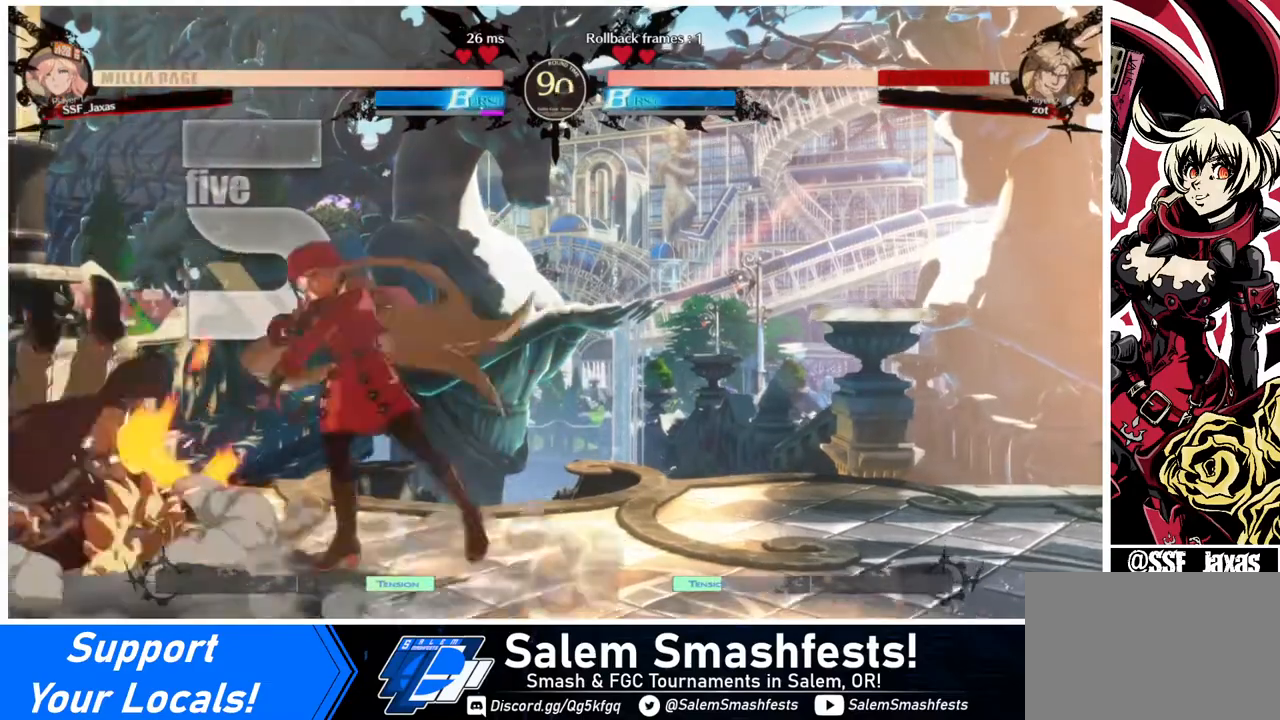
{"buttons": ["DPAD_DOWN", "DPAD_RIGHT"], "events": [[120, "R1", "up"], [240, "DPAD_LEFT", "up"], [360, "DPAD_RIGHT", "down"], [440, "DPAD_DOWN", "down"]]}
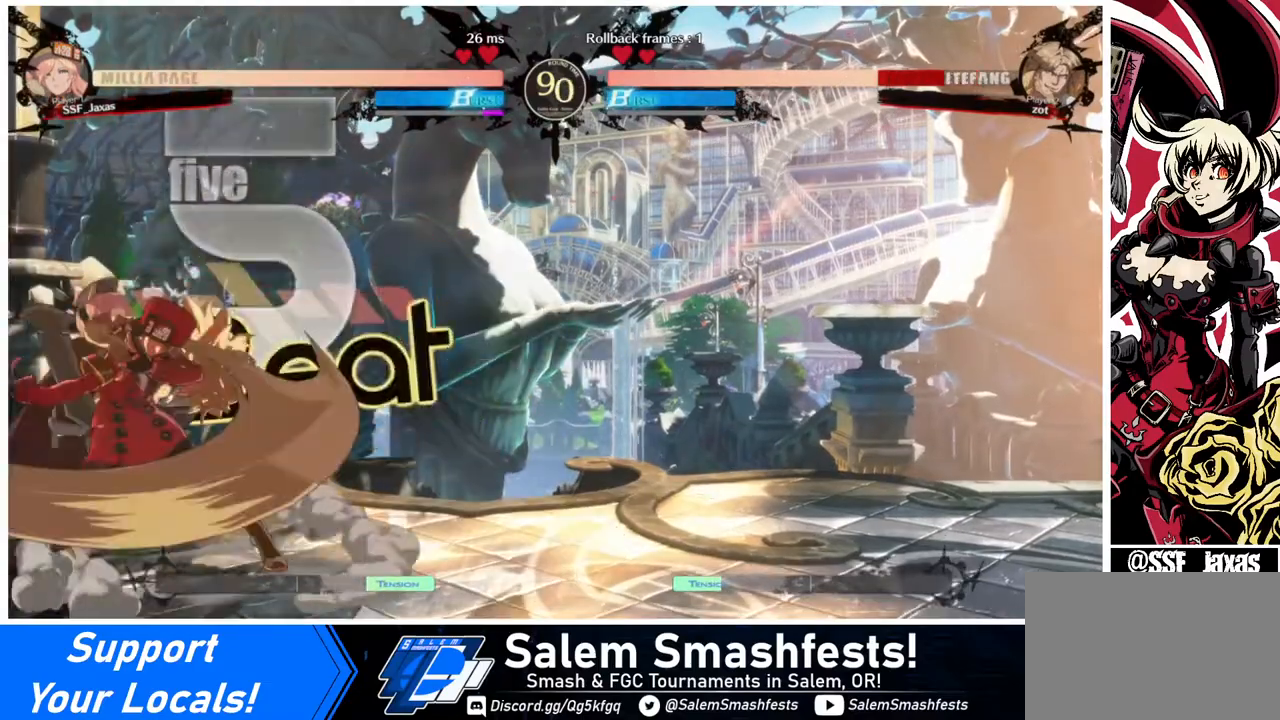
{"buttons": ["DPAD_DOWN", "DPAD_RIGHT"], "events": []}
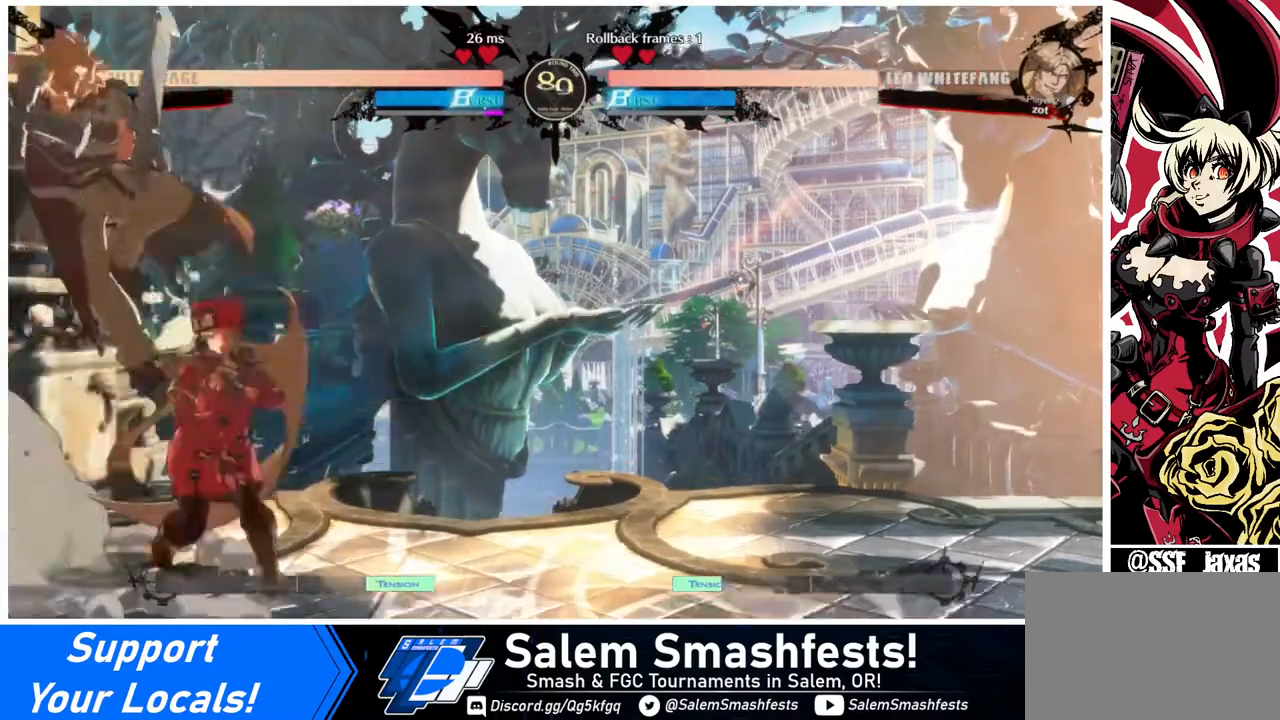
{"buttons": ["DPAD_LEFT"], "events": [[240, "DPAD_DOWN", "up"], [240, "DPAD_UP", "down"], [360, "DPAD_LEFT", "down"], [360, "DPAD_RIGHT", "up"], [440, "DPAD_UP", "up"]]}
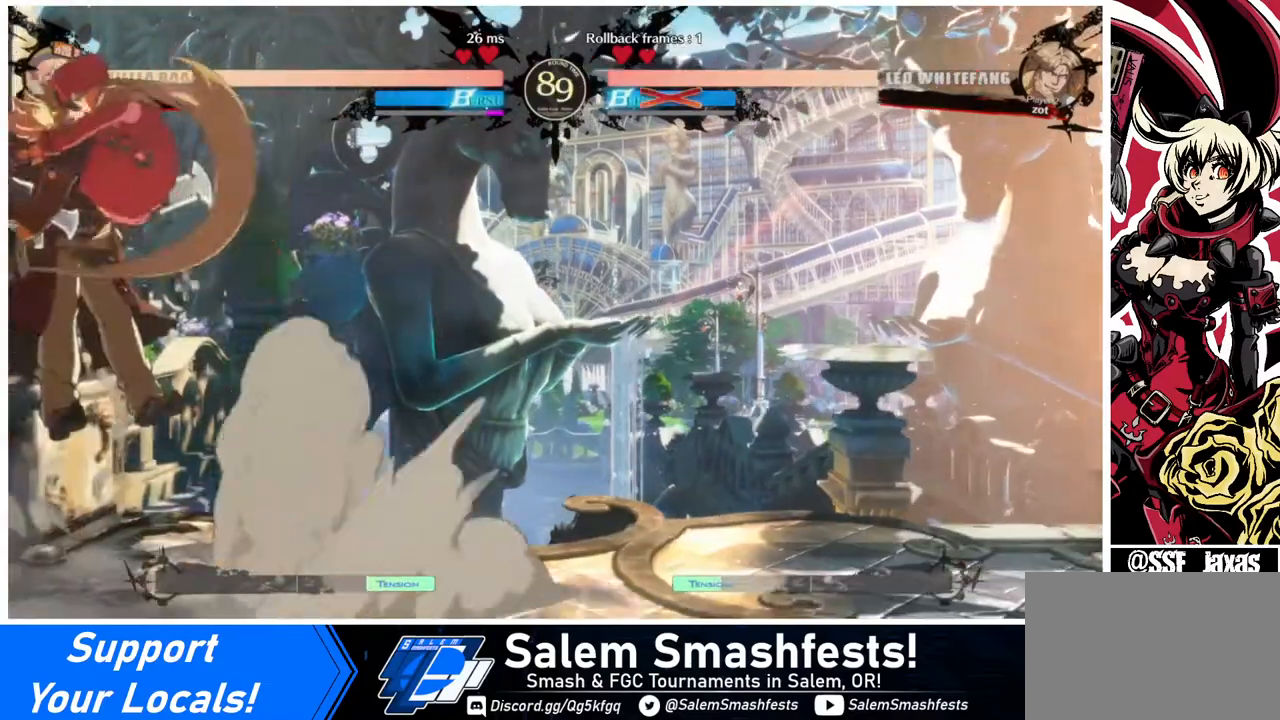
{"buttons": [], "events": [[280, "DPAD_LEFT", "up"]]}
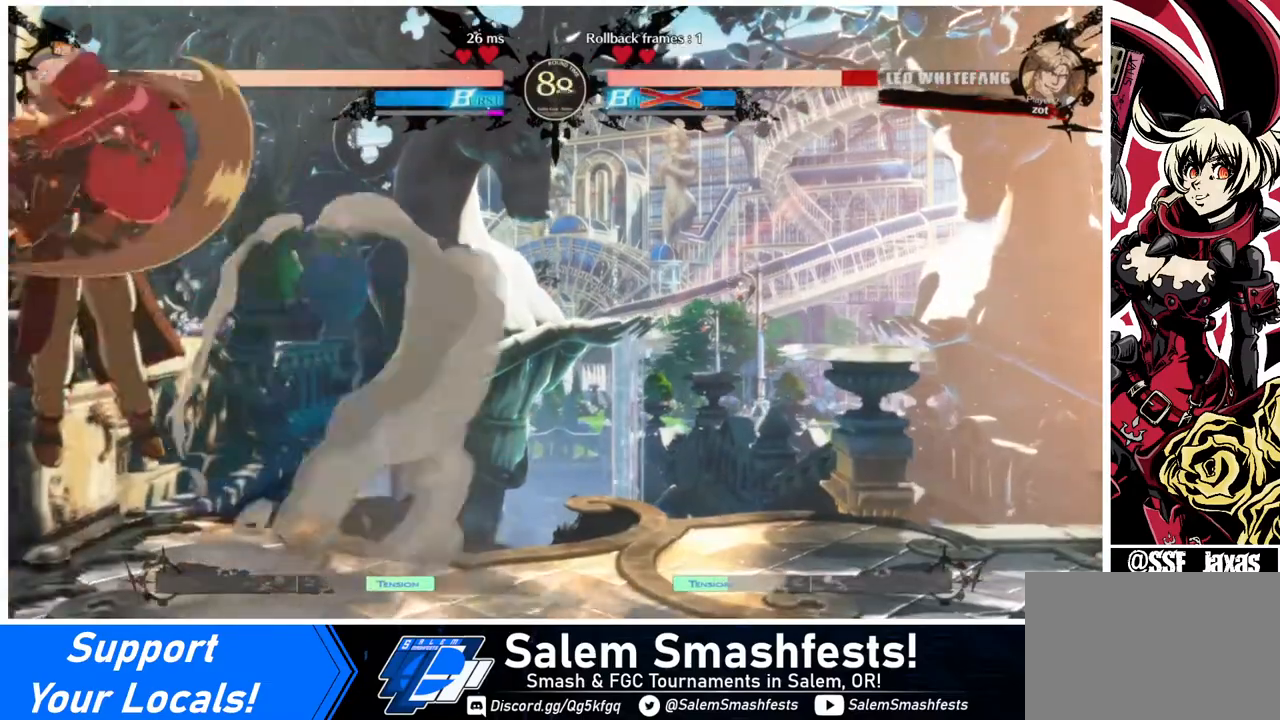
{"buttons": [], "events": []}
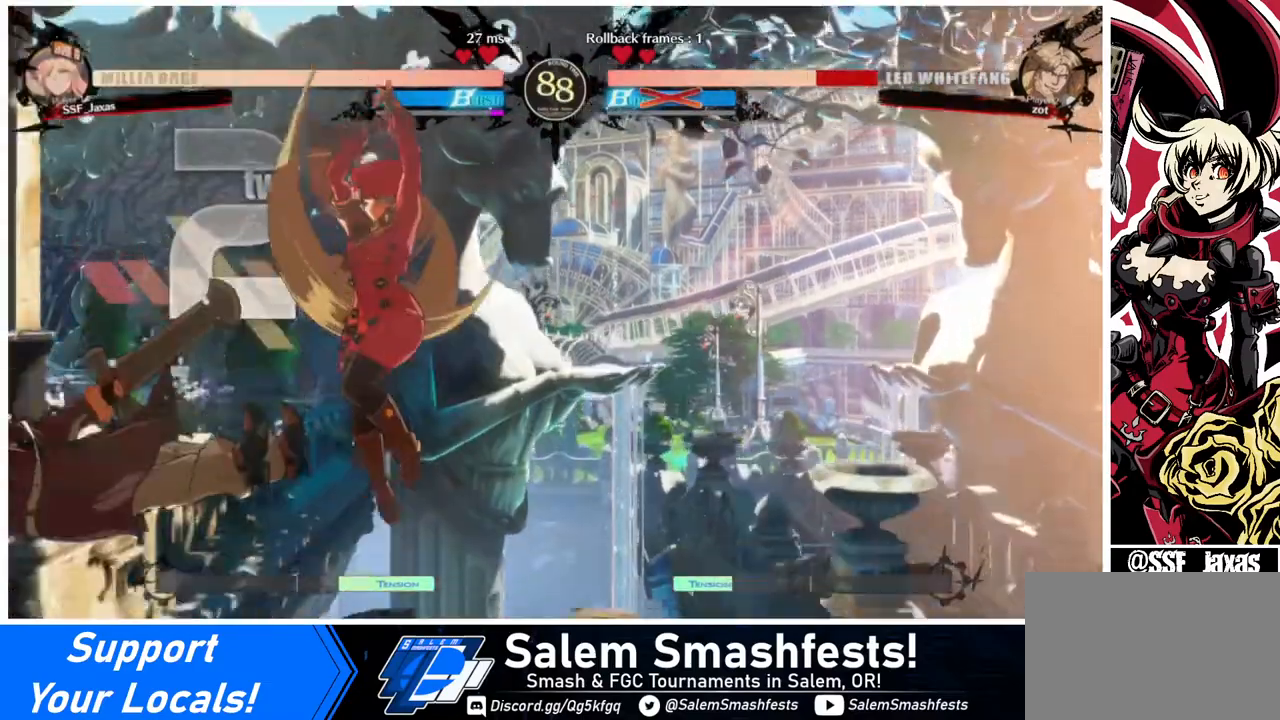
{"buttons": [], "events": [[160, "DPAD_DOWN", "down"], [240, "DPAD_DOWN", "up"], [240, "DPAD_LEFT", "down"], [280, "R1", "down"], [320, "R1", "up"], [440, "DPAD_LEFT", "up"]]}
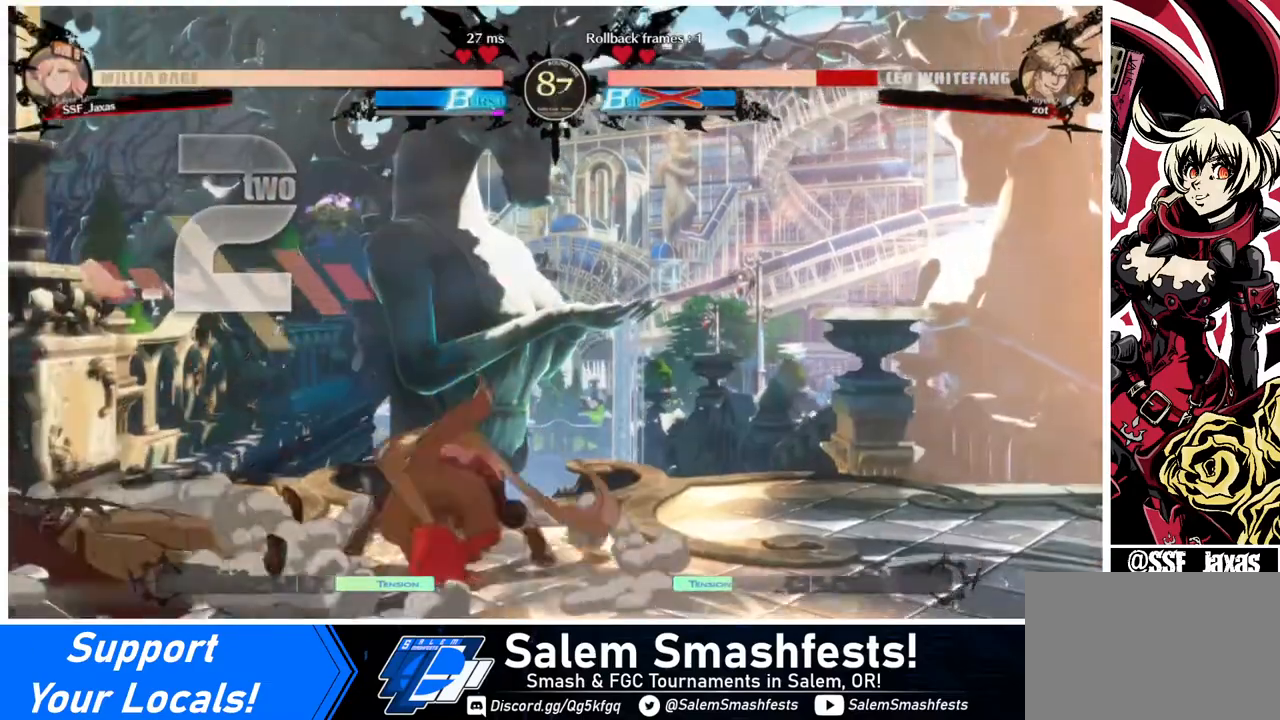
{"buttons": ["DPAD_RIGHT"], "events": [[40, "DPAD_RIGHT", "down"]]}
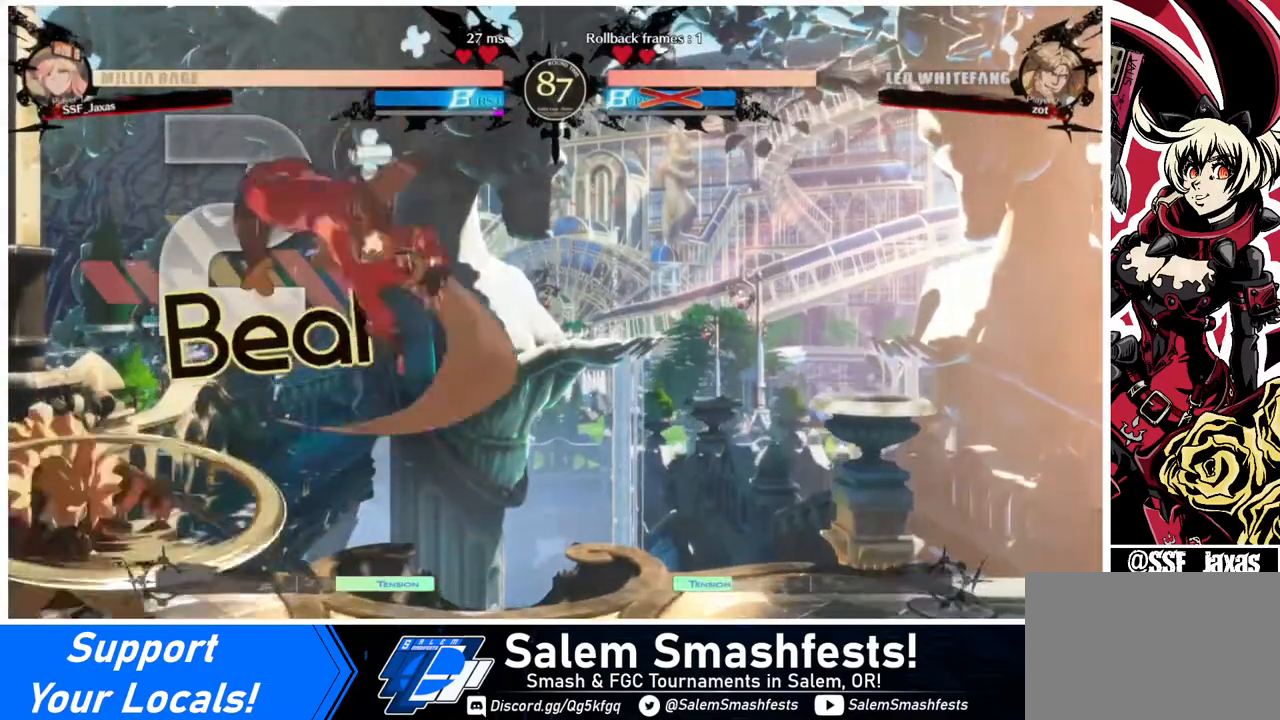
{"buttons": ["DPAD_DOWN", "DPAD_RIGHT"], "events": [[120, "SQUARE", "down"], [160, "DPAD_DOWN", "down"], [280, "SQUARE", "up"]]}
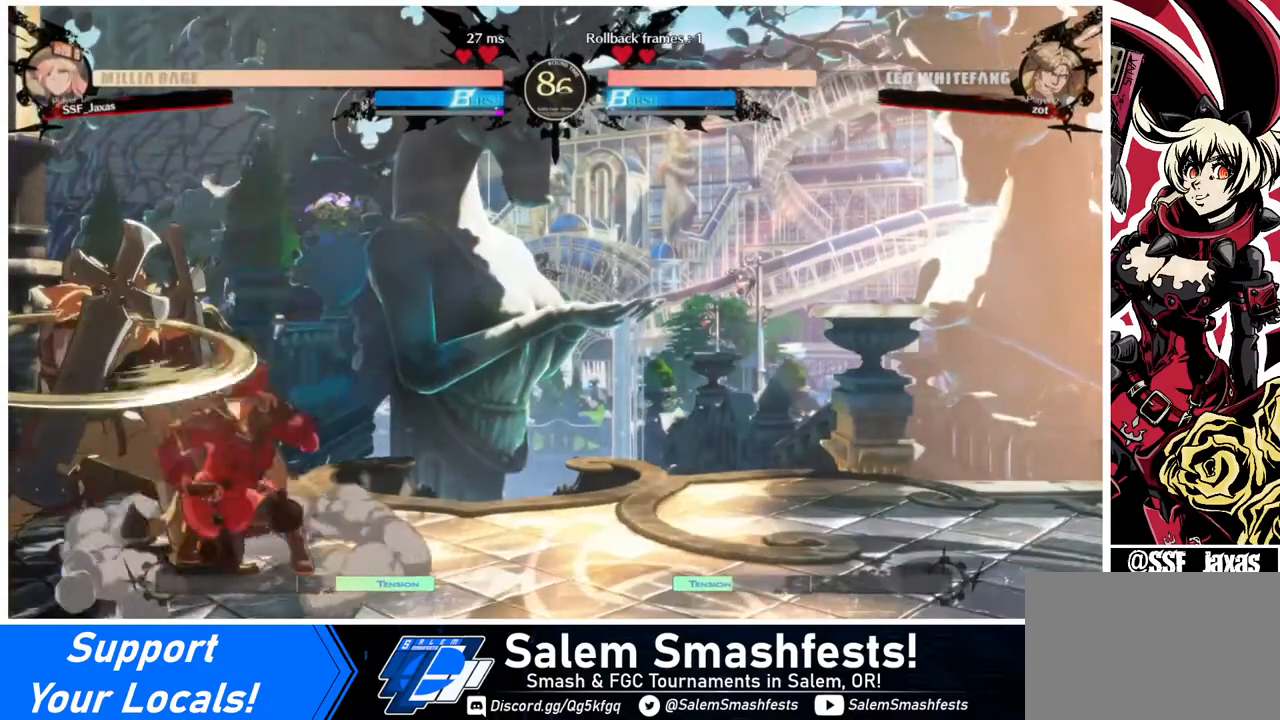
{"buttons": ["TRIANGLE"], "events": [[160, "DPAD_DOWN", "up"], [200, "DPAD_RIGHT", "up"], [240, "DPAD_LEFT", "down"], [280, "DPAD_LEFT", "up"], [360, "DPAD_LEFT", "down"], [520, "DPAD_LEFT", "up"], [520, "TRIANGLE", "down"]]}
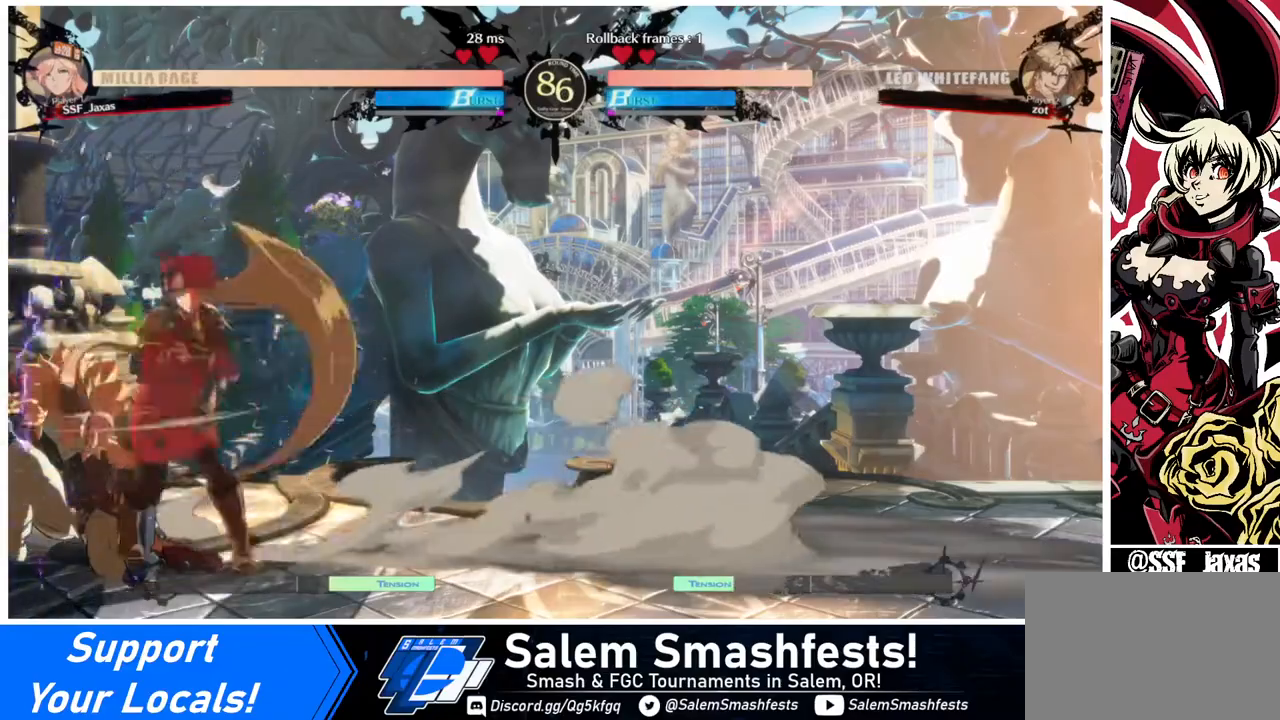
{"buttons": [], "events": [[120, "TRIANGLE", "up"]]}
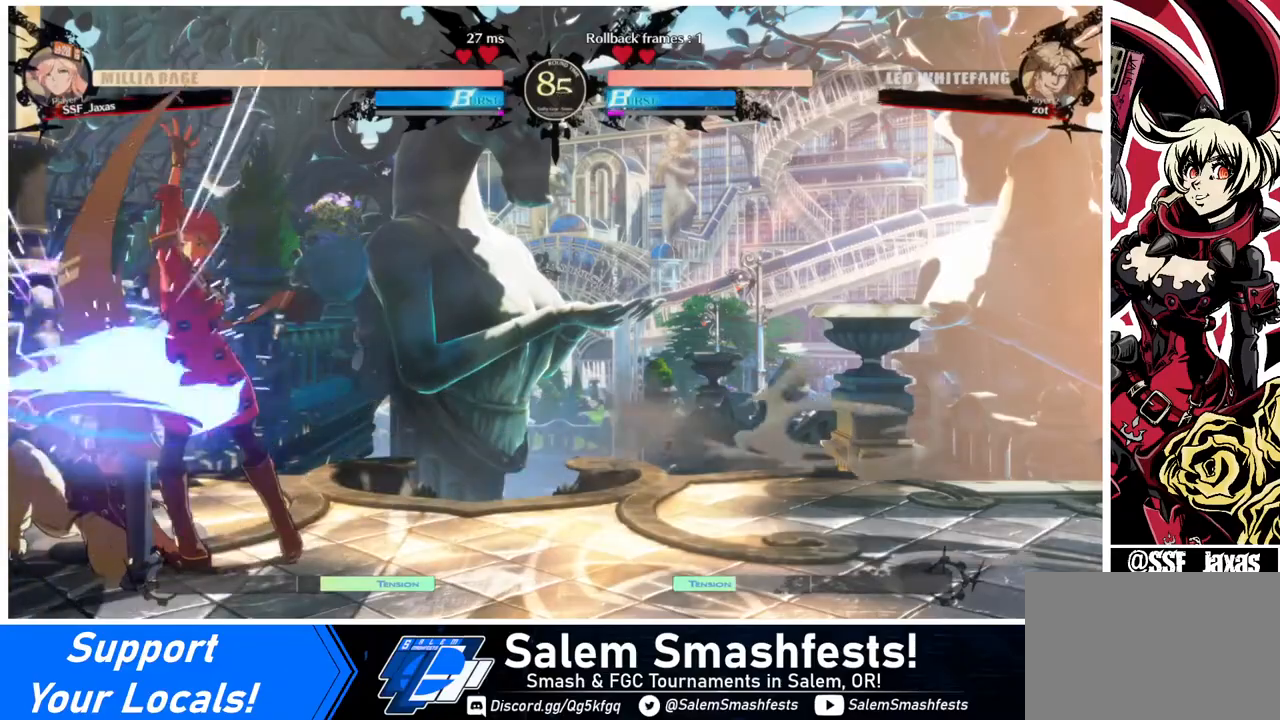
{"buttons": [], "events": [[160, "DPAD_DOWN", "down"], [240, "TRIANGLE", "down"], [440, "DPAD_DOWN", "up"], [440, "TRIANGLE", "up"]]}
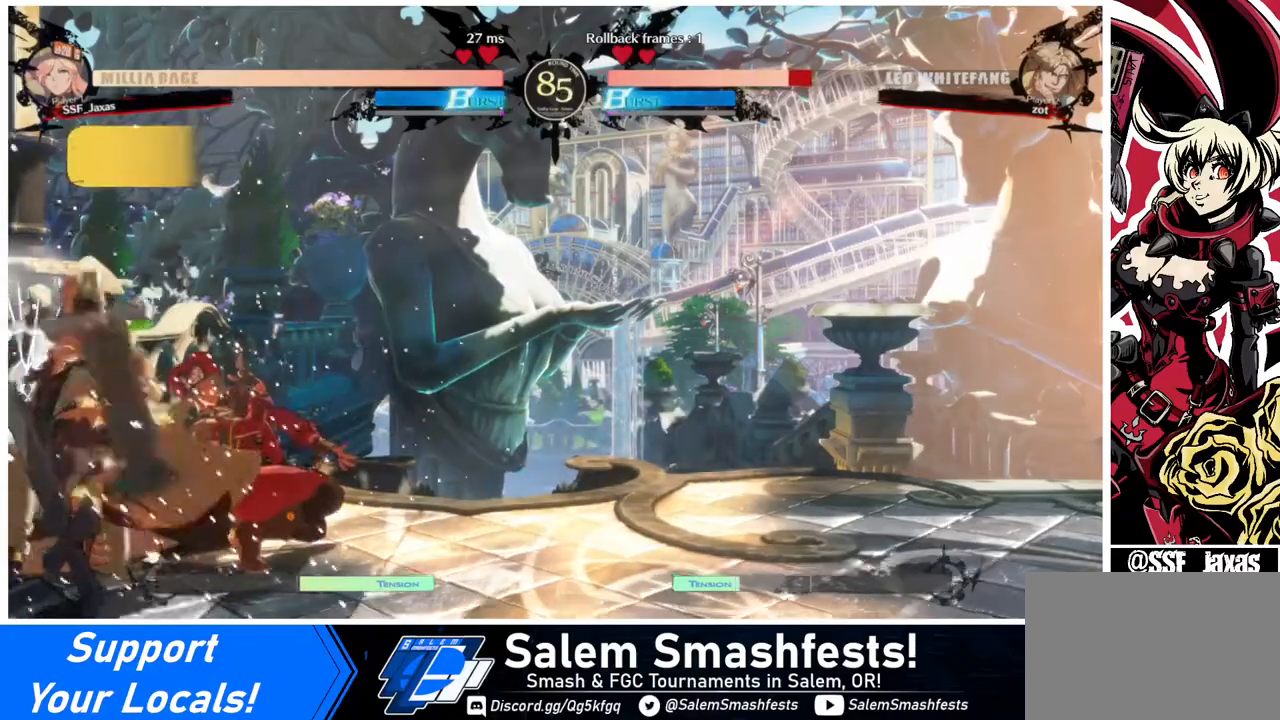
{"buttons": [], "events": [[120, "R1", "down"], [320, "R1", "up"]]}
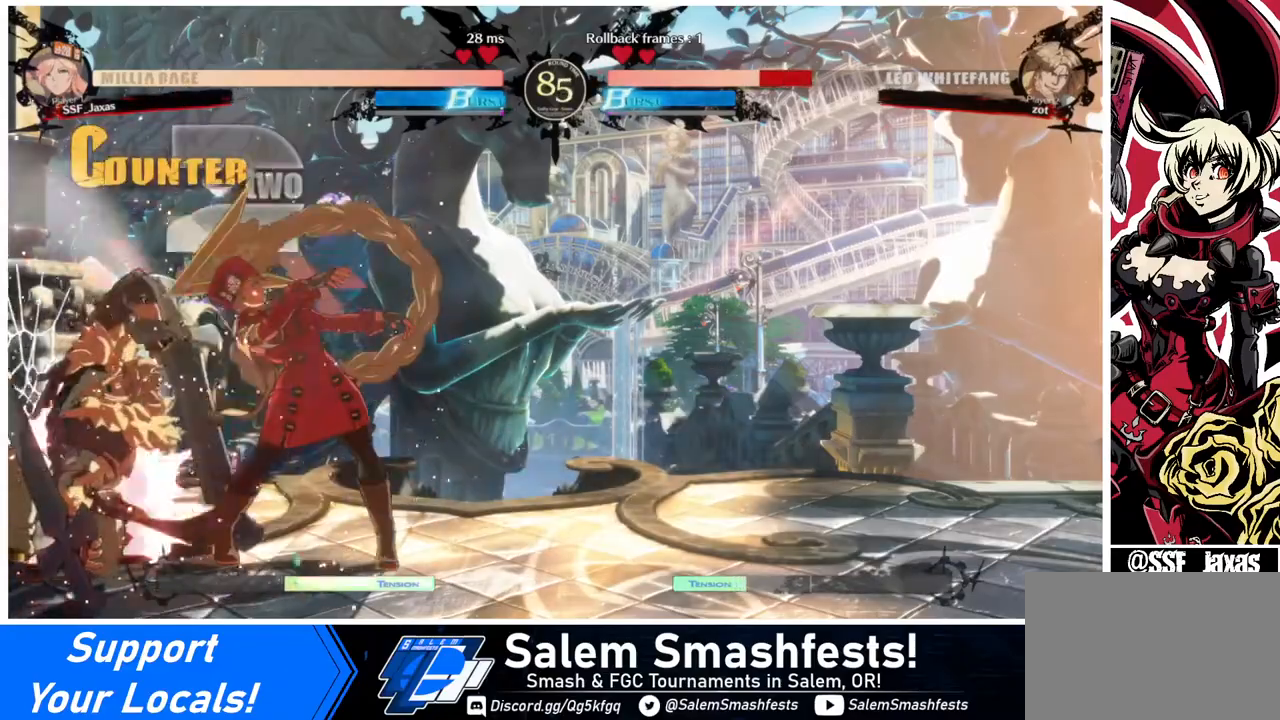
{"buttons": ["DPAD_LEFT"], "events": [[40, "DPAD_DOWN", "down"], [120, "DPAD_DOWN", "up"], [120, "DPAD_LEFT", "down"], [160, "TRIANGLE", "down"], [240, "DPAD_LEFT", "up"], [240, "TRIANGLE", "up"], [360, "DPAD_LEFT", "down"]]}
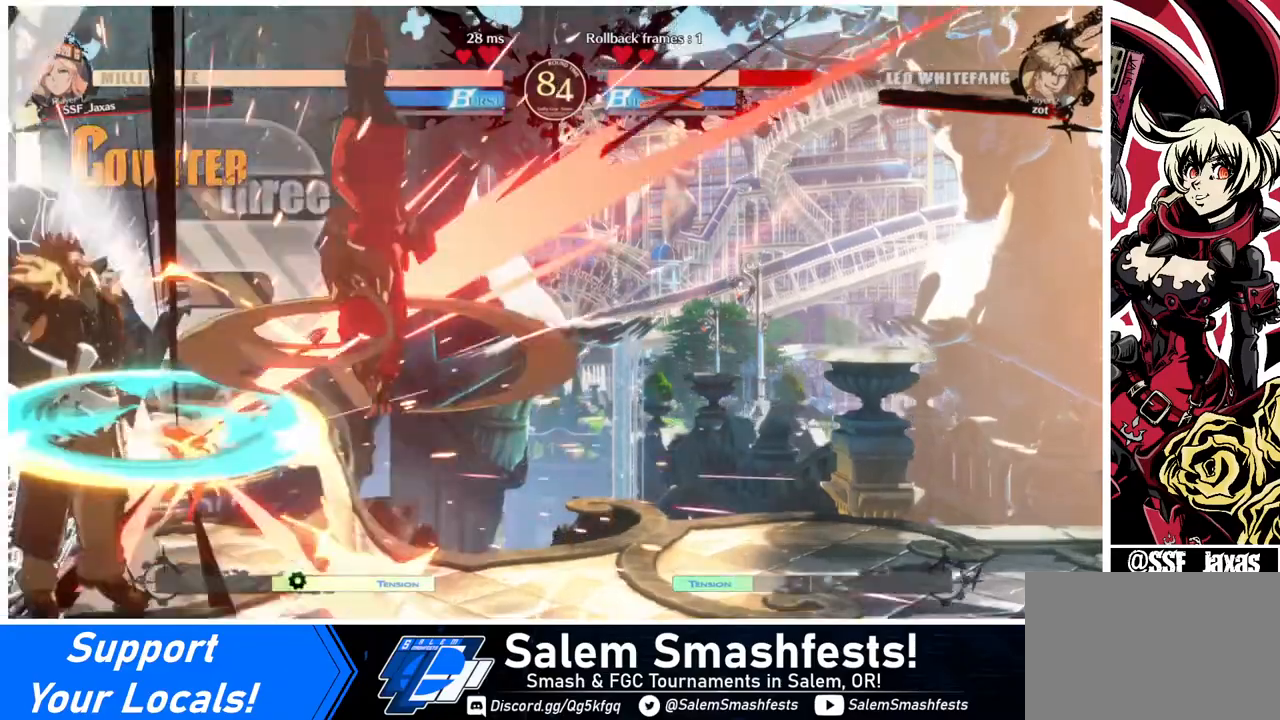
{"buttons": [], "events": [[320, "DPAD_LEFT", "up"]]}